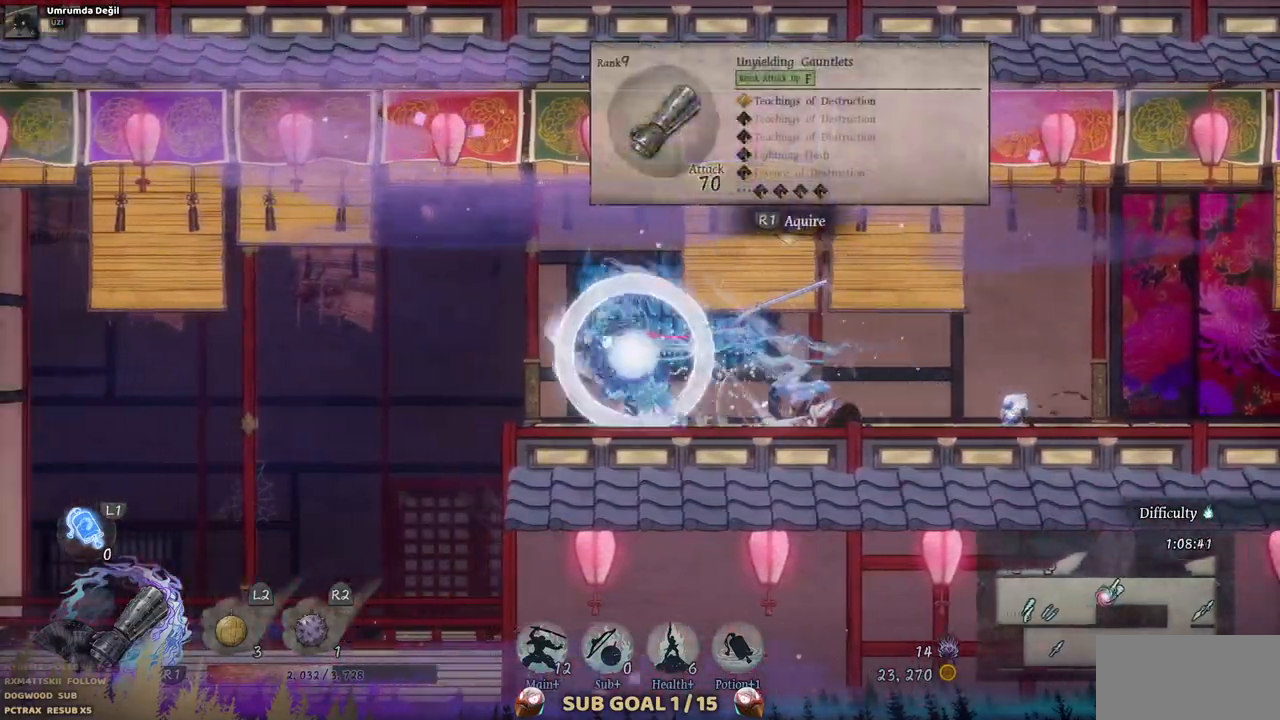
Gameplay with a controller (PlayStation layout); each line is a JSON object with the inputs held at the frame after it. "events" lists button and stick changes between this image and that frame as [ms after this image, input, new state], when the widget could be followed in between. Not read: L3 R1 R3.
{"buttons": [], "left_stick": "center", "right_stick": "center", "events": [[83, "DPAD_RIGHT", "down"], [433, "DPAD_RIGHT", "up"]]}
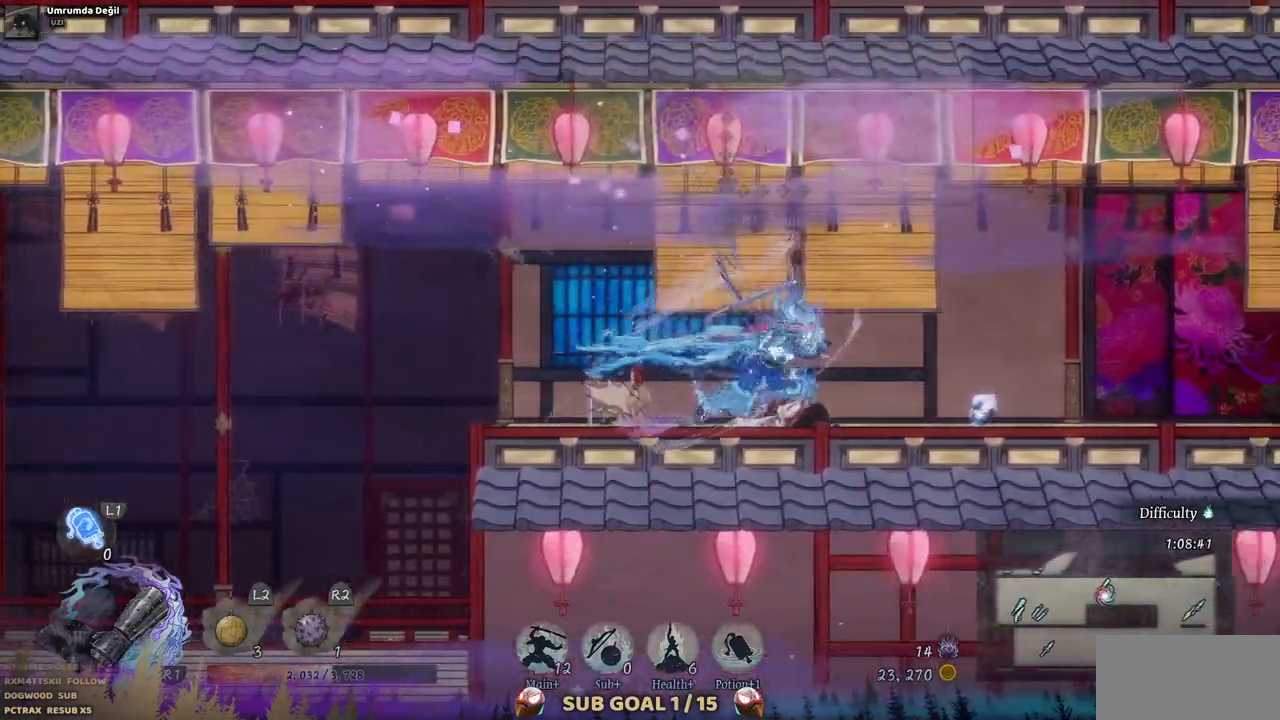
{"buttons": [], "left_stick": "center", "right_stick": "center", "events": []}
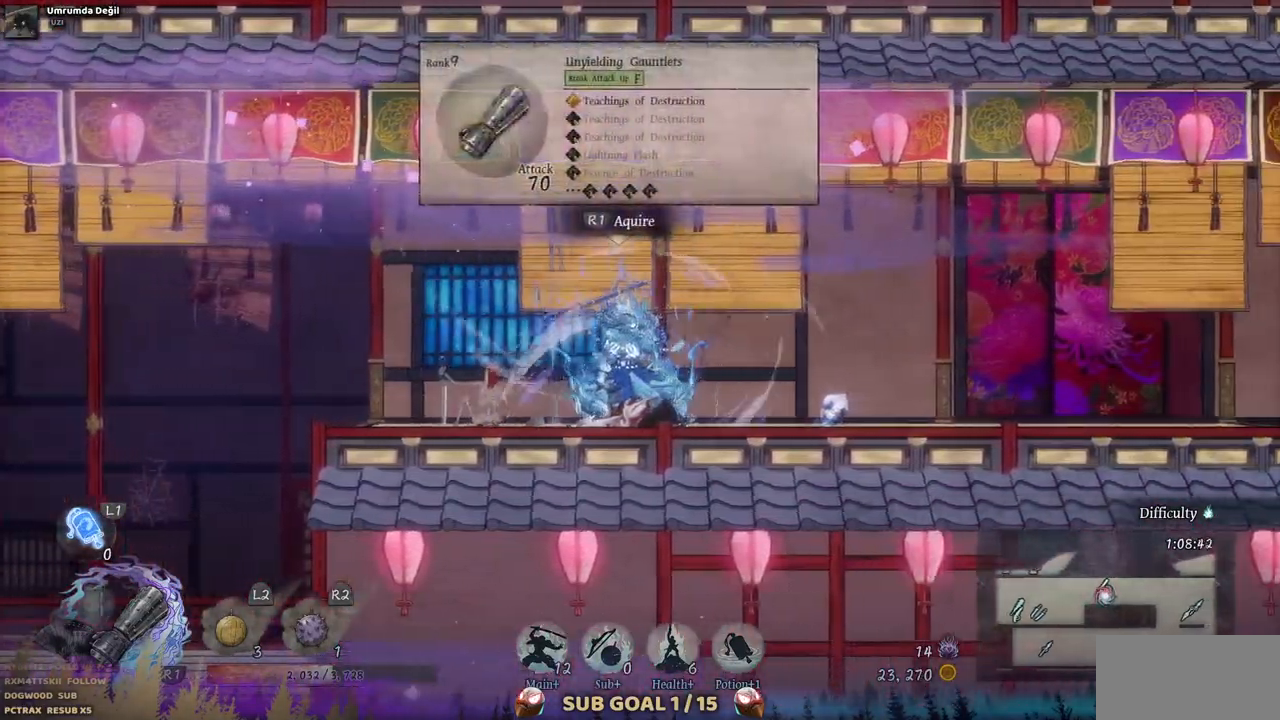
{"buttons": ["DPAD_RIGHT"], "left_stick": "center", "right_stick": "center", "events": [[100, "DPAD_RIGHT", "down"]]}
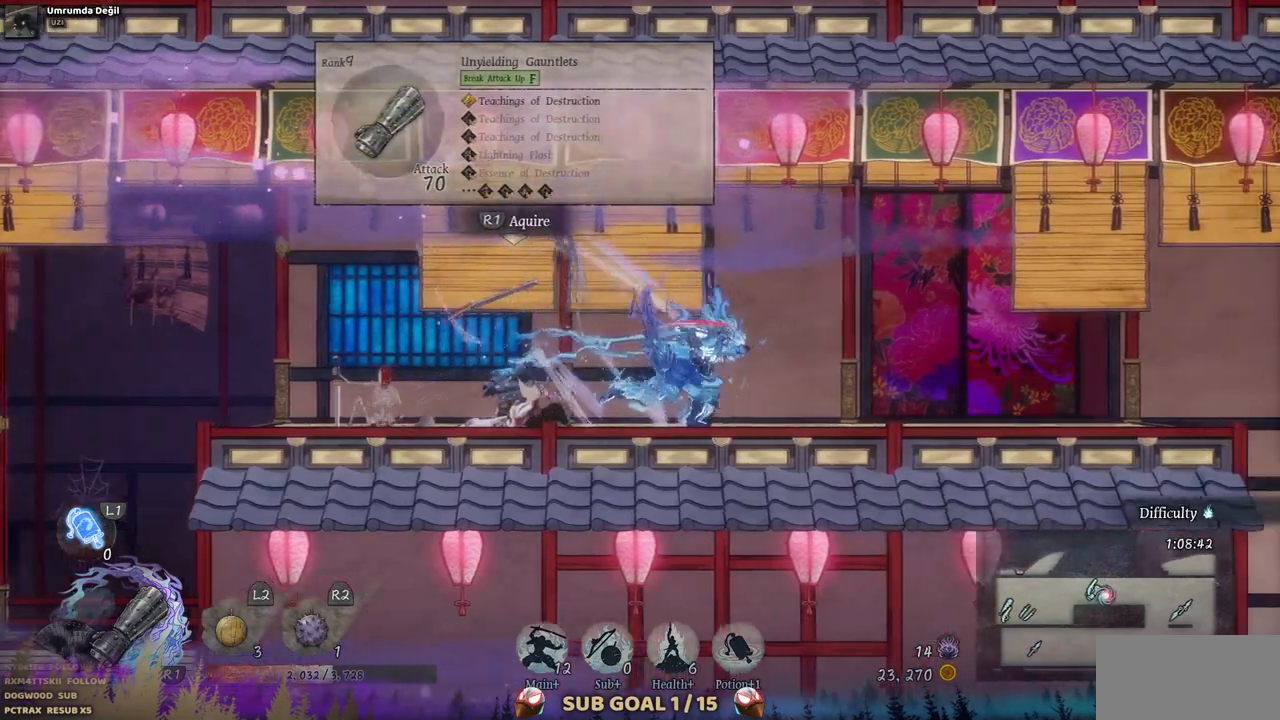
{"buttons": [], "left_stick": "center", "right_stick": "center", "events": [[83, "DPAD_RIGHT", "up"]]}
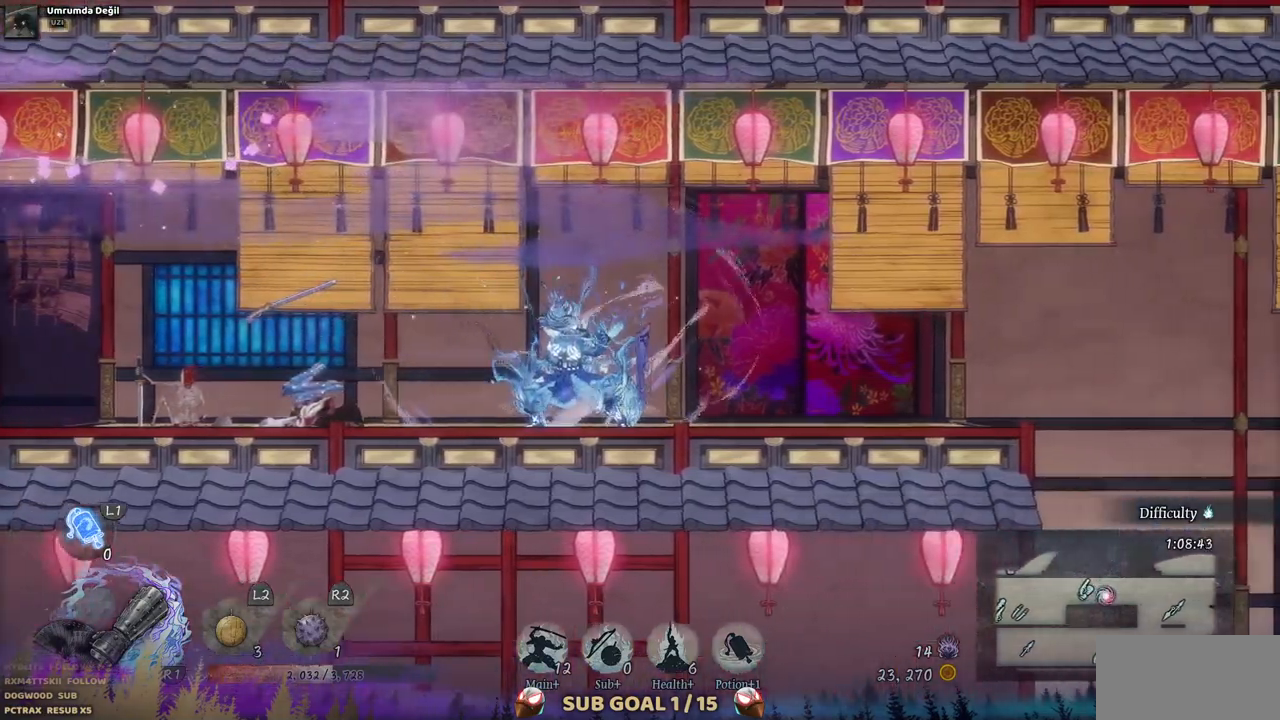
{"buttons": ["DPAD_LEFT"], "left_stick": "center", "right_stick": "center", "events": [[150, "DPAD_LEFT", "down"]]}
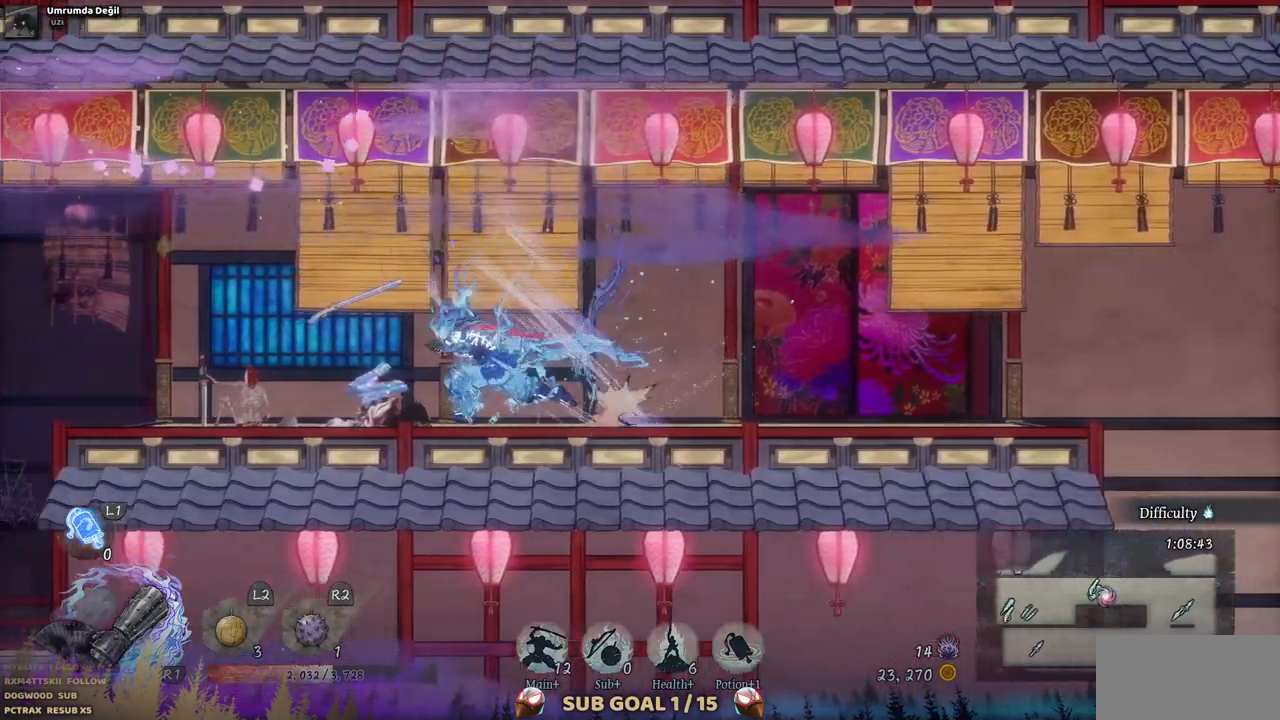
{"buttons": ["DPAD_LEFT"], "left_stick": "center", "right_stick": "center", "events": []}
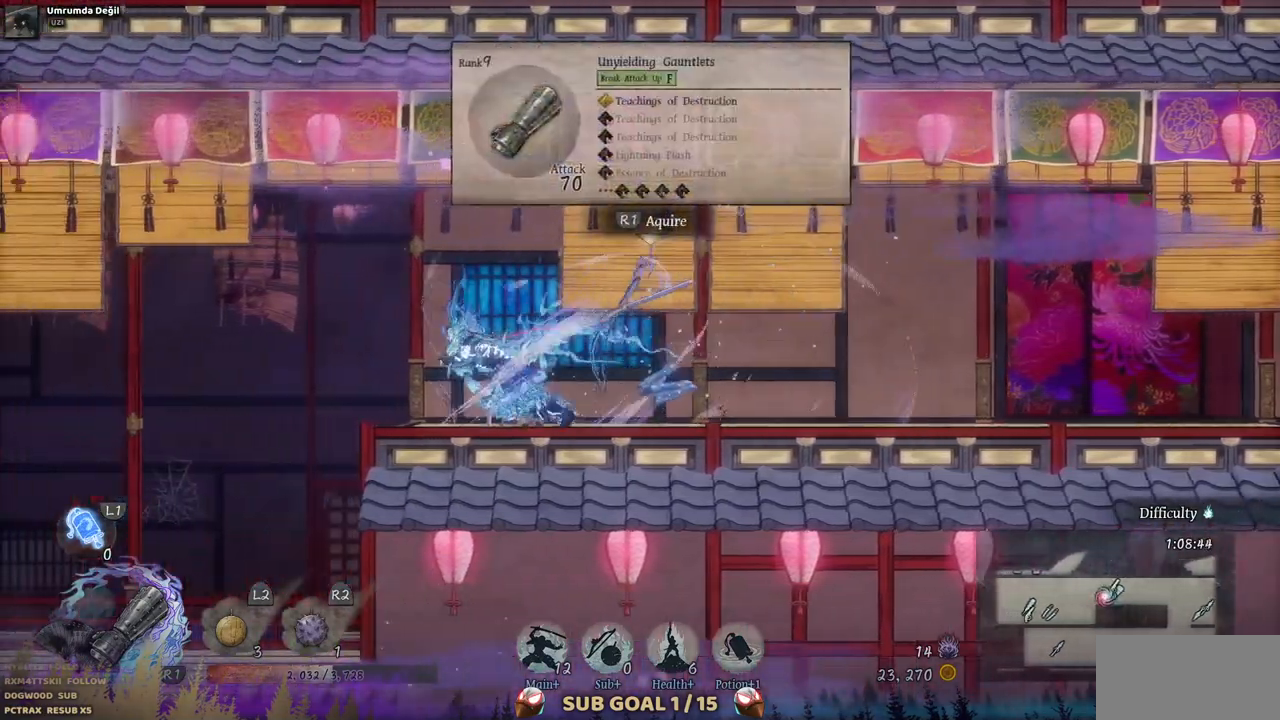
{"buttons": ["DPAD_LEFT"], "left_stick": "center", "right_stick": "center", "events": []}
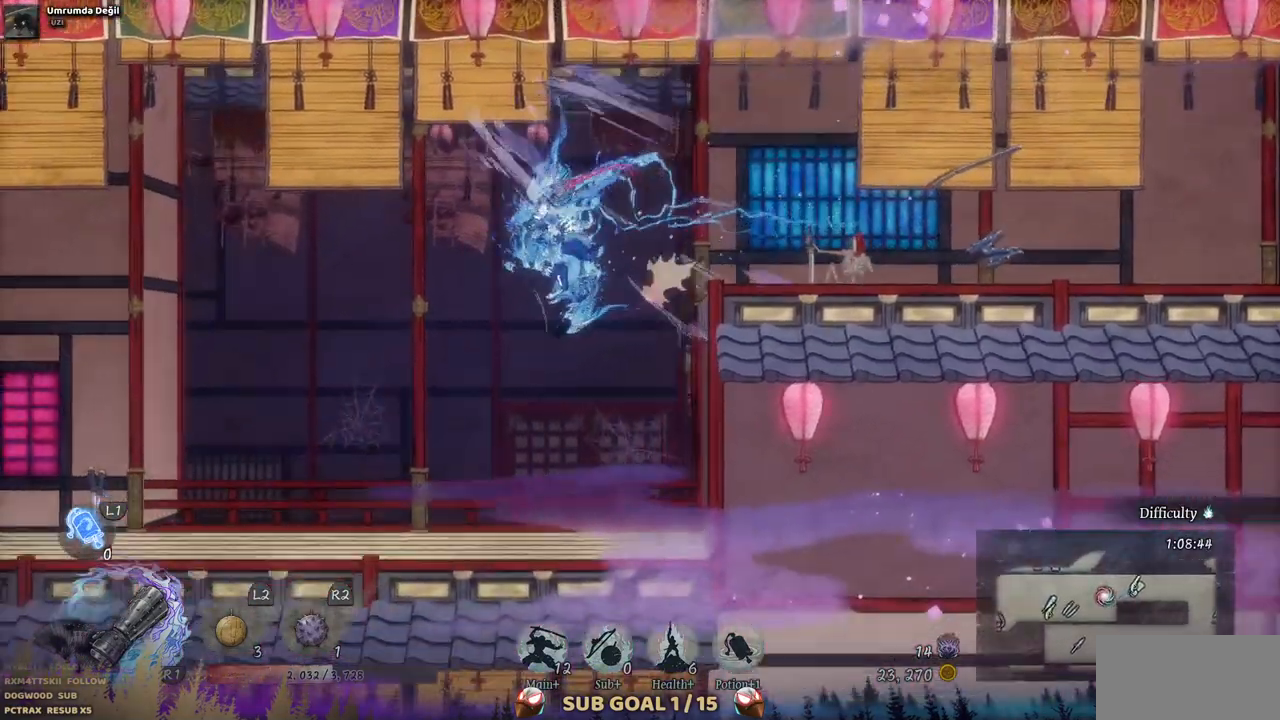
{"buttons": ["DPAD_LEFT"], "left_stick": "center", "right_stick": "center", "events": []}
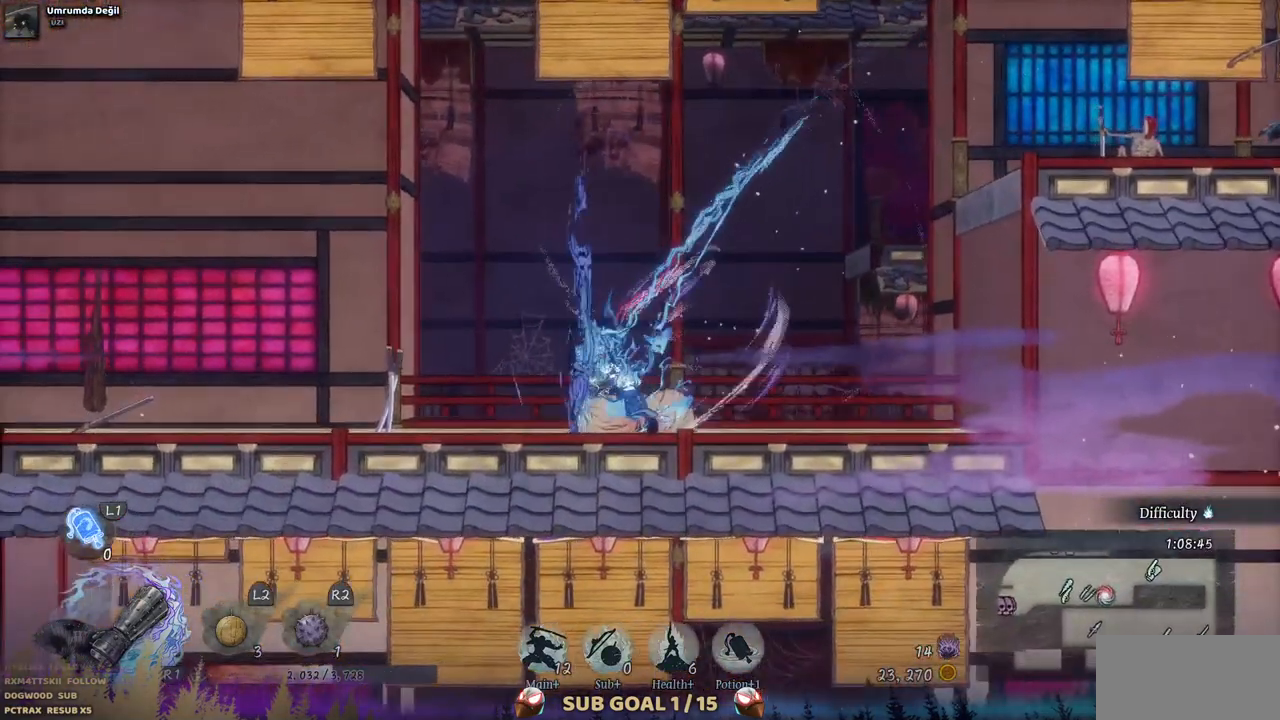
{"buttons": ["DPAD_LEFT"], "left_stick": "center", "right_stick": "center", "events": []}
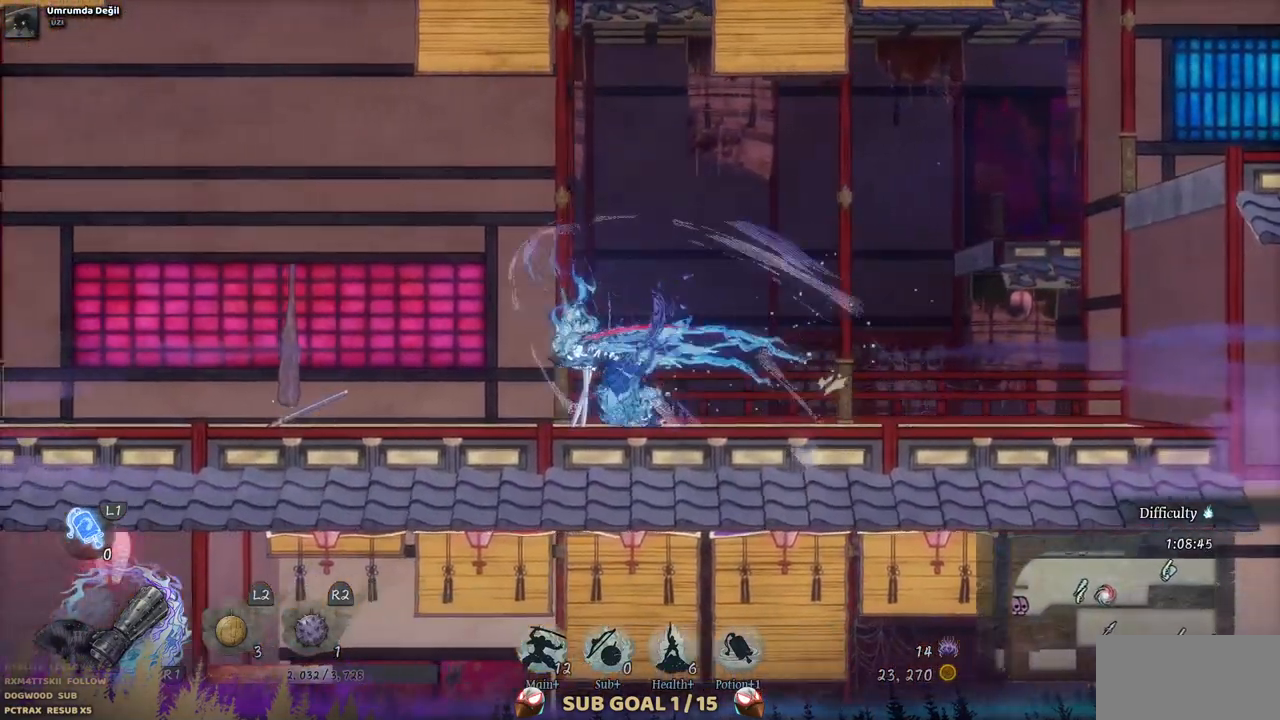
{"buttons": [], "left_stick": "center", "right_stick": "center", "events": [[17, "DPAD_LEFT", "up"]]}
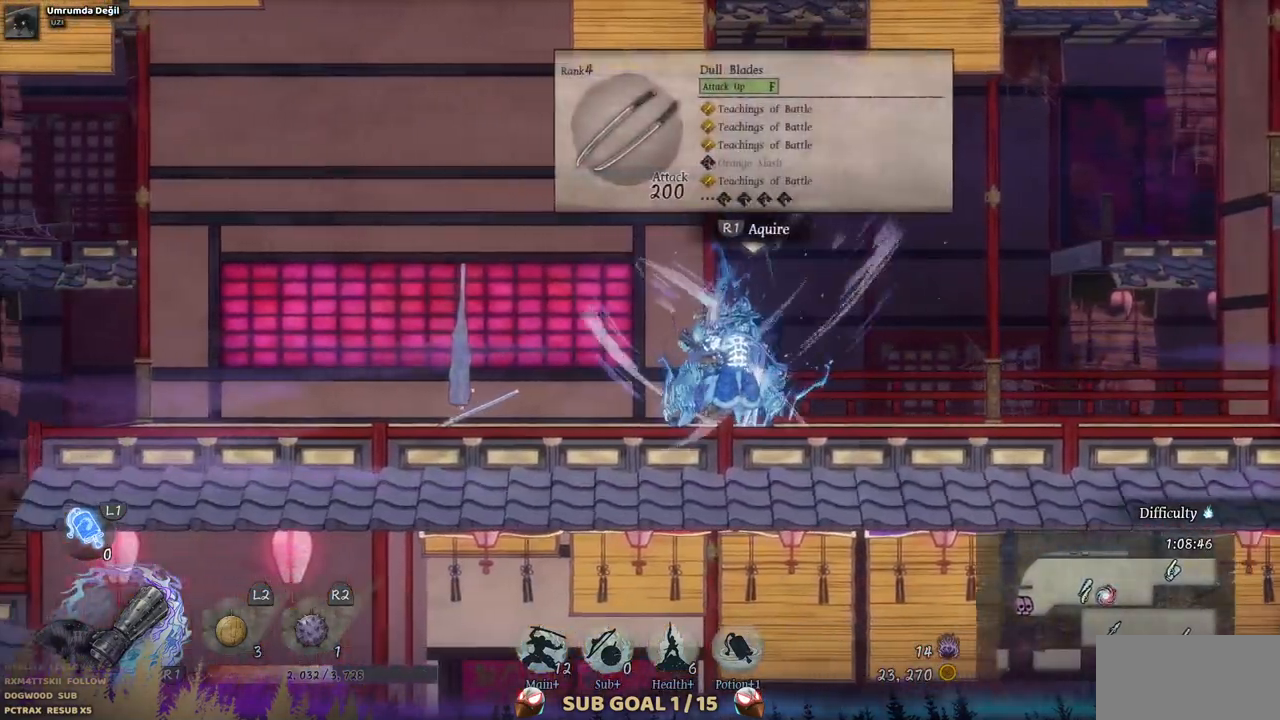
{"buttons": ["DPAD_LEFT"], "left_stick": "center", "right_stick": "center", "events": [[433, "DPAD_LEFT", "down"]]}
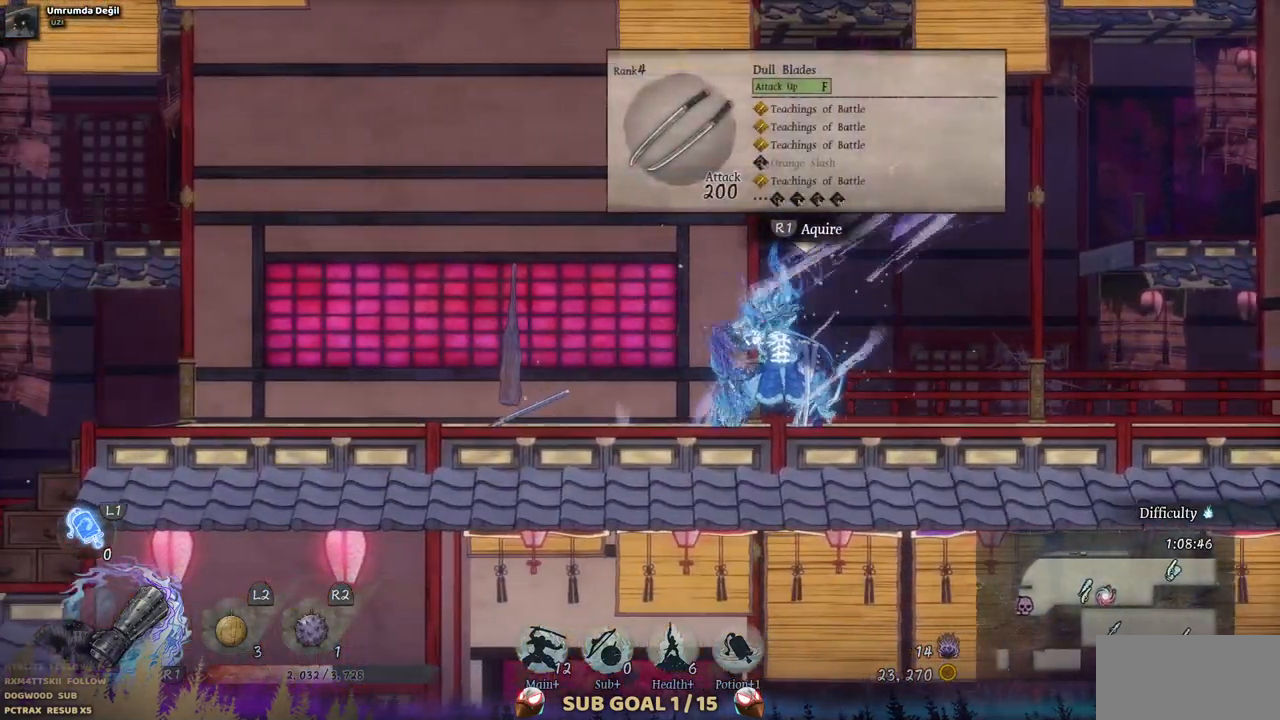
{"buttons": ["DPAD_LEFT"], "left_stick": "center", "right_stick": "center", "events": []}
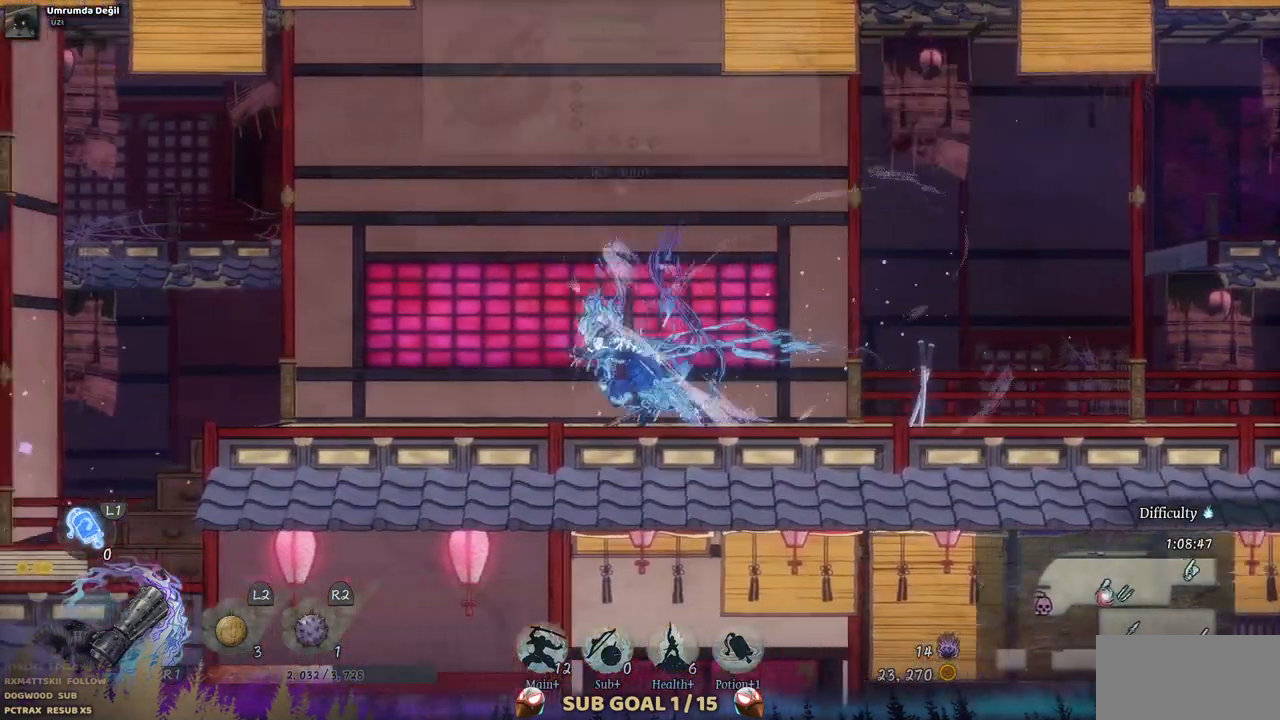
{"buttons": [], "left_stick": "center", "right_stick": "center", "events": [[283, "DPAD_LEFT", "up"]]}
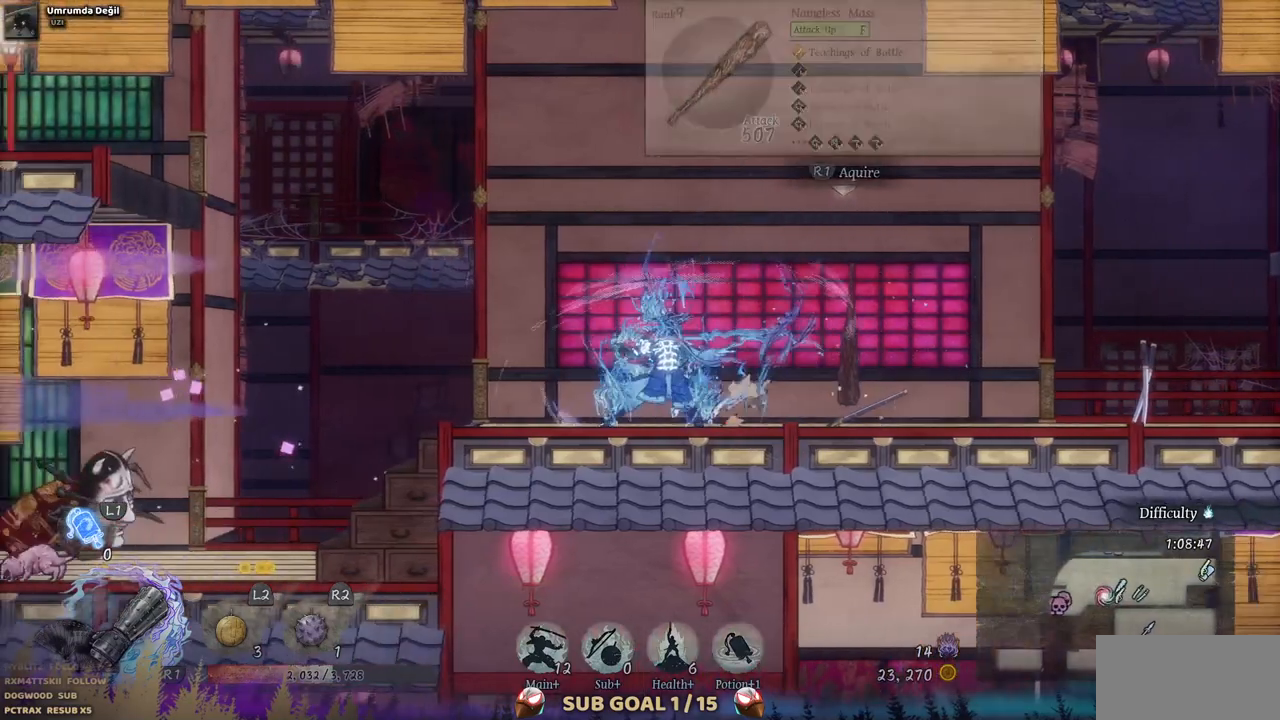
{"buttons": [], "left_stick": "center", "right_stick": "center", "events": []}
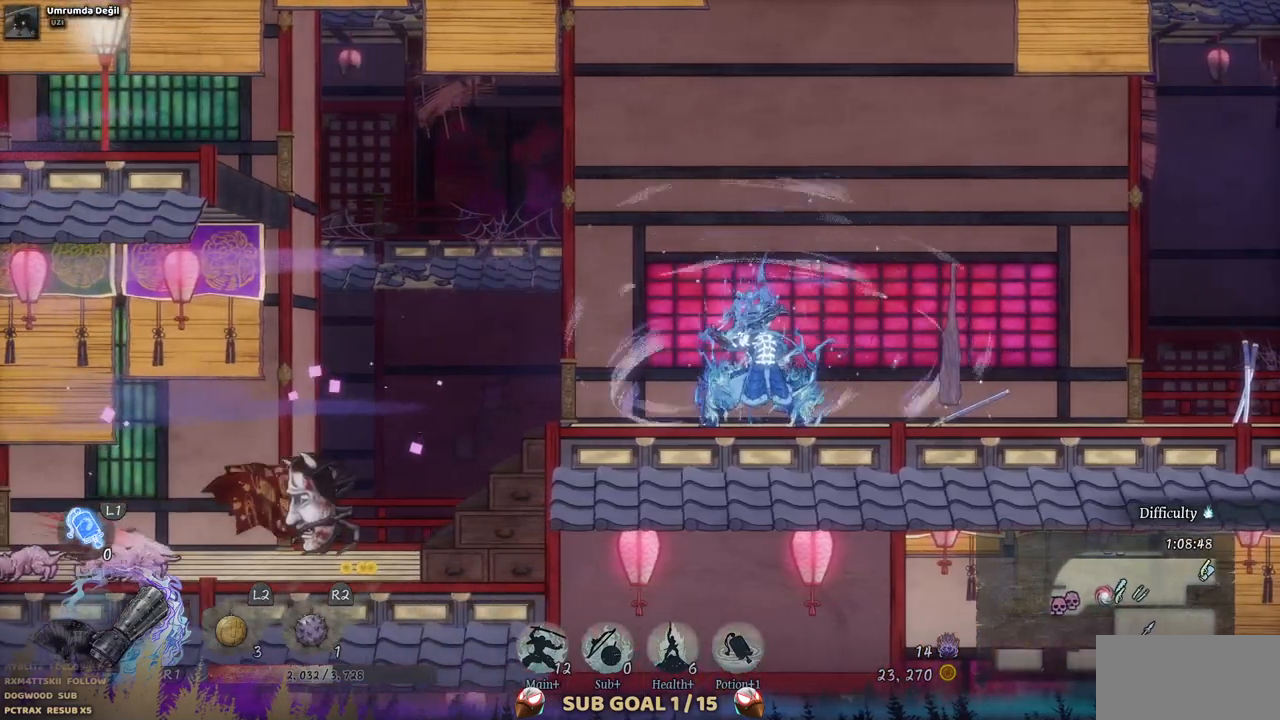
{"buttons": [], "left_stick": "center", "right_stick": "center", "events": []}
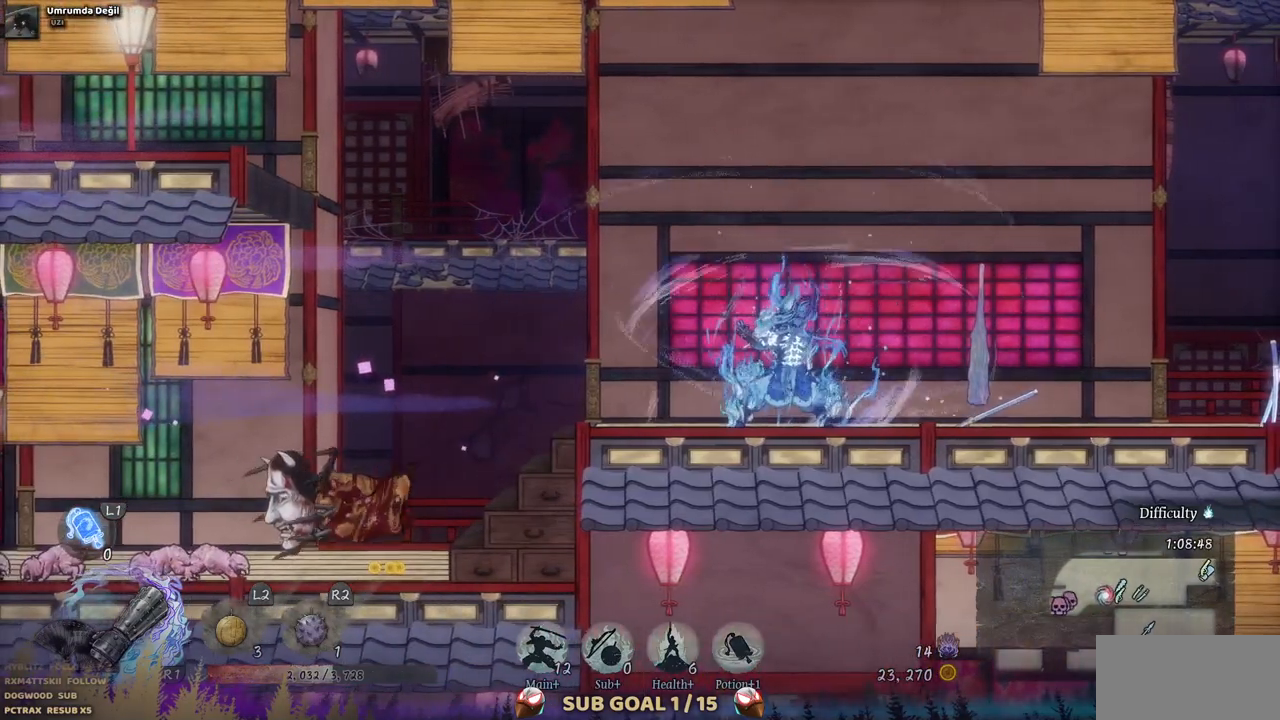
{"buttons": [], "left_stick": "center", "right_stick": "center", "events": []}
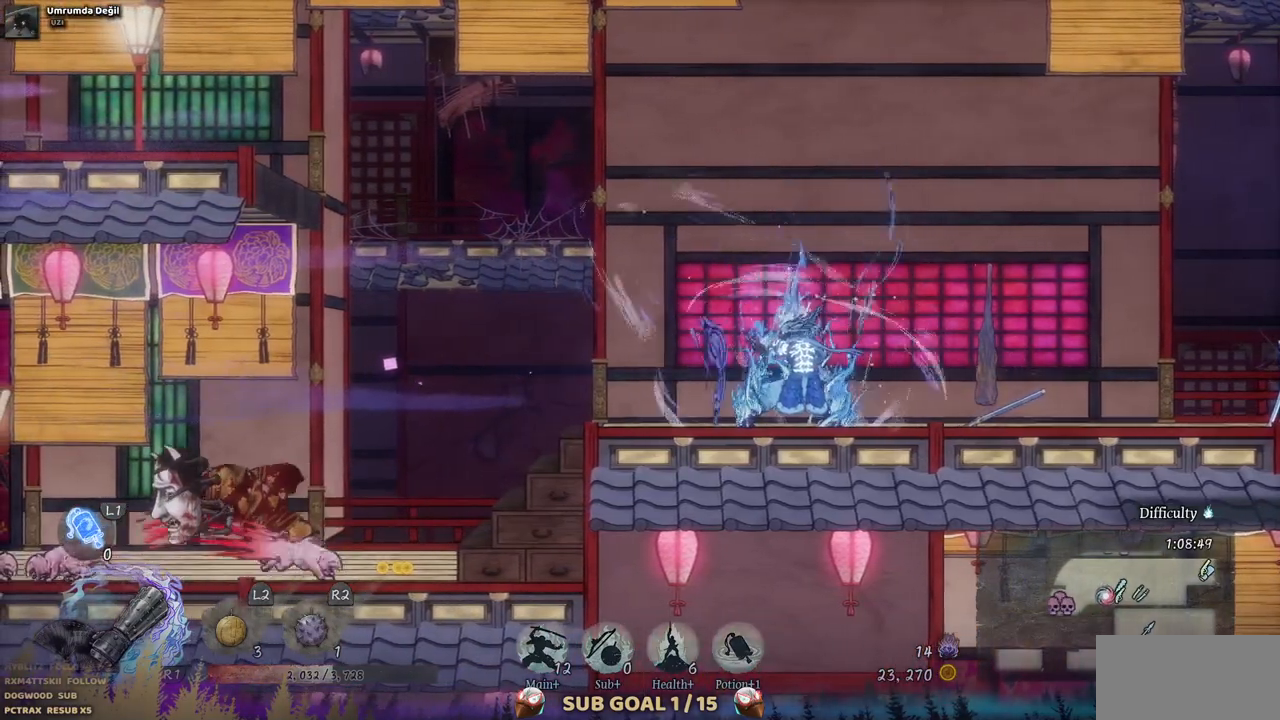
{"buttons": [], "left_stick": "center", "right_stick": "center", "events": []}
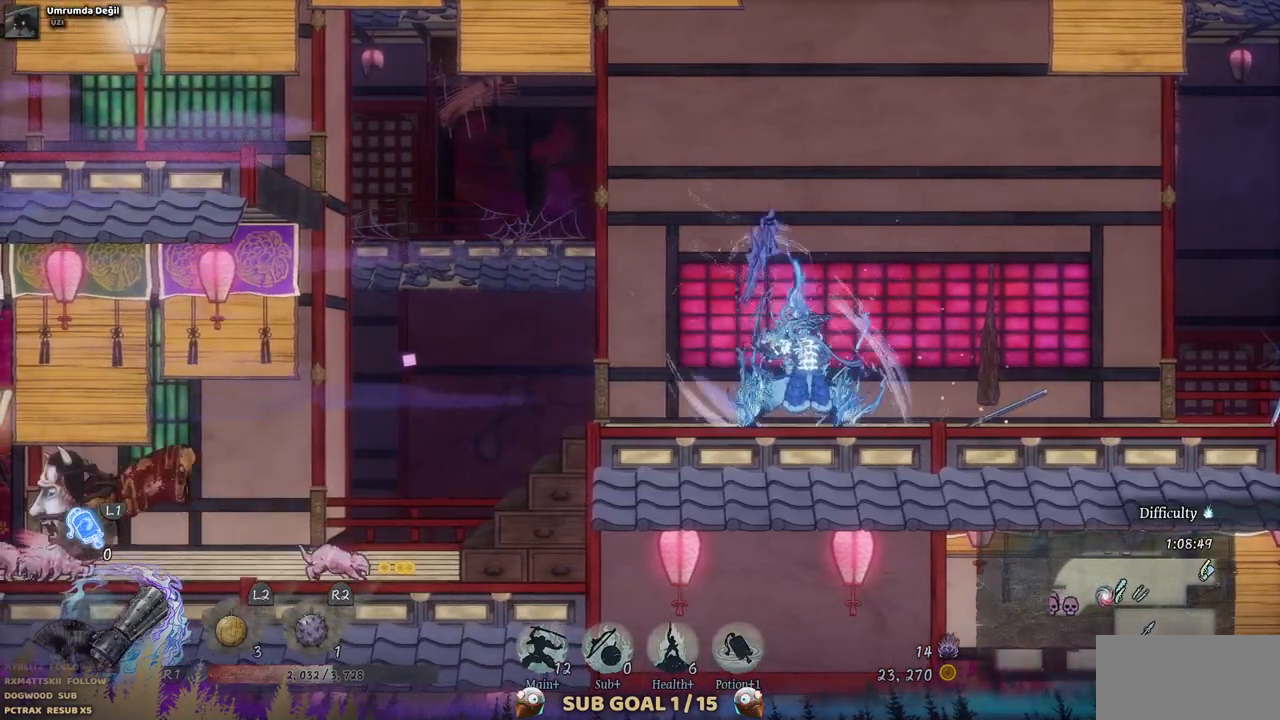
{"buttons": [], "left_stick": "center", "right_stick": "center", "events": []}
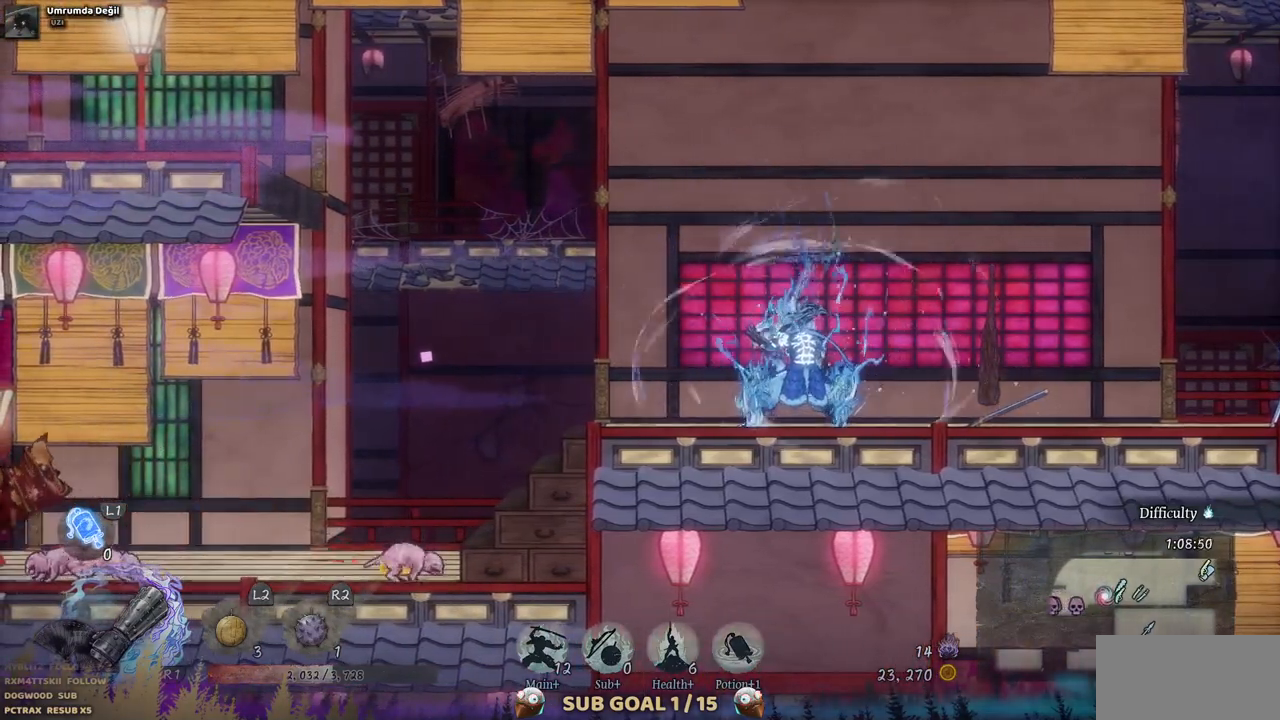
{"buttons": [], "left_stick": "center", "right_stick": "center", "events": [[150, "L2", "down"], [350, "L2", "up"]]}
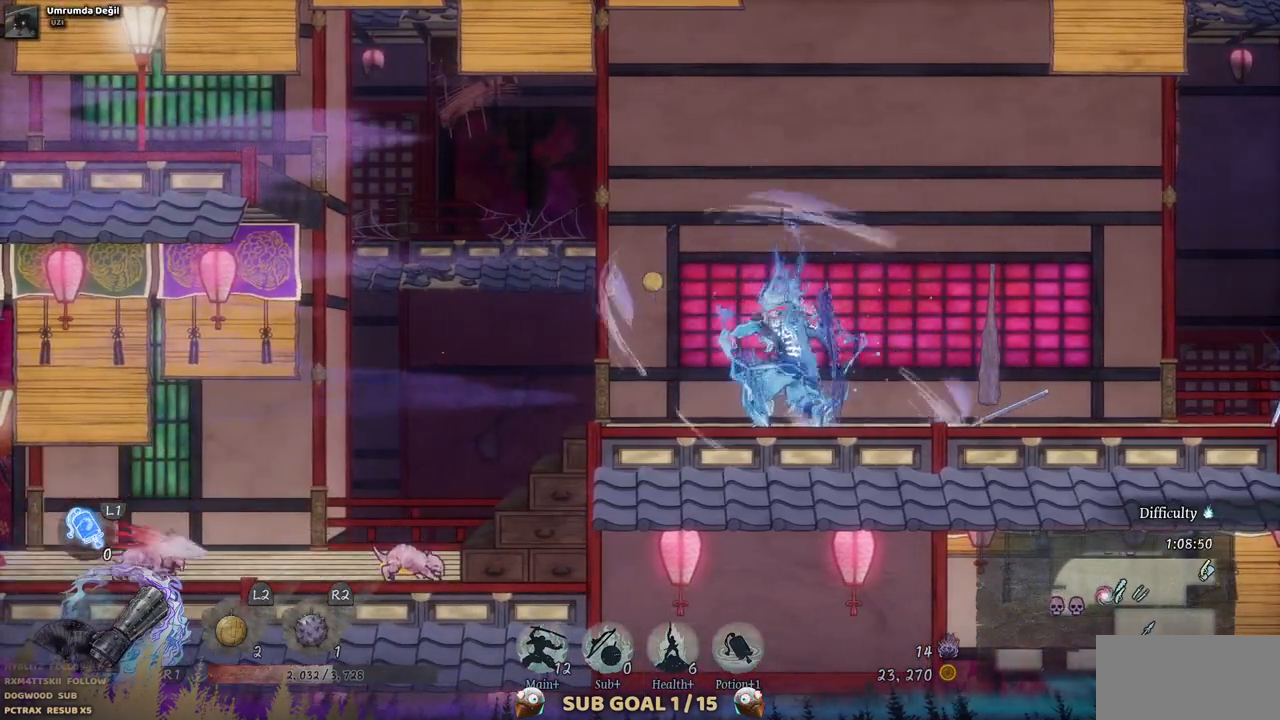
{"buttons": [], "left_stick": "center", "right_stick": "center", "events": []}
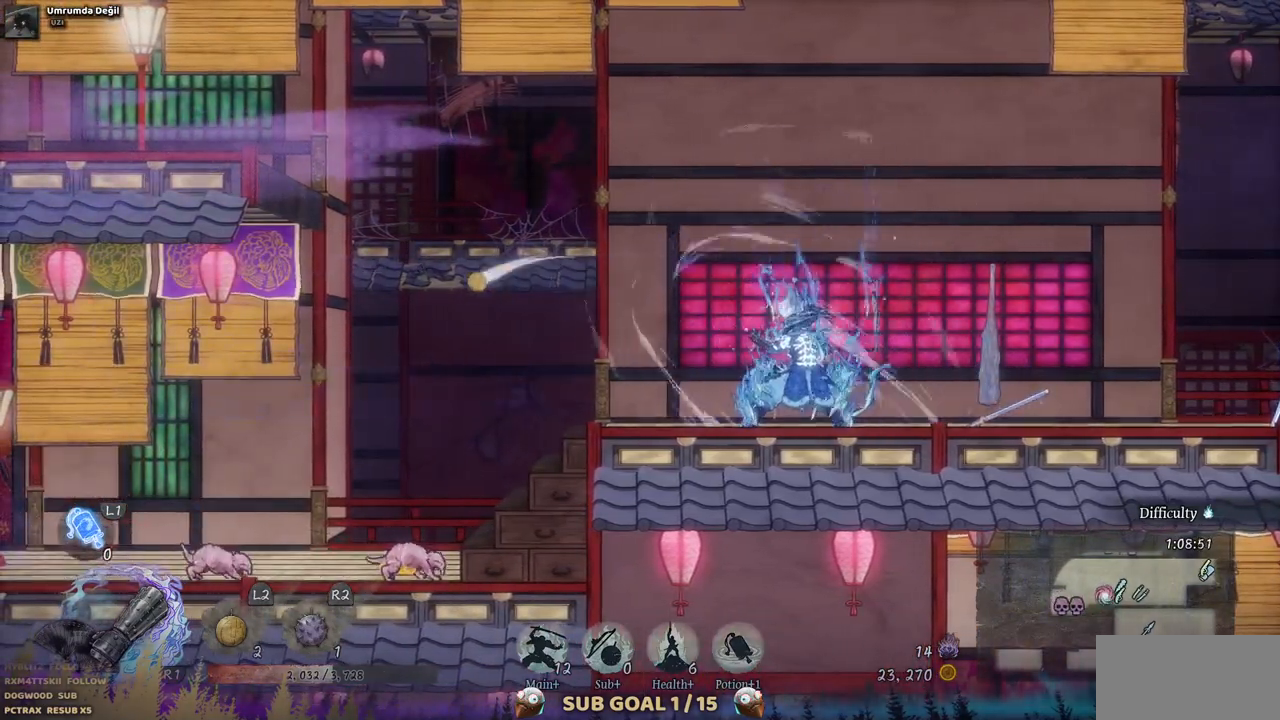
{"buttons": [], "left_stick": "center", "right_stick": "center", "events": []}
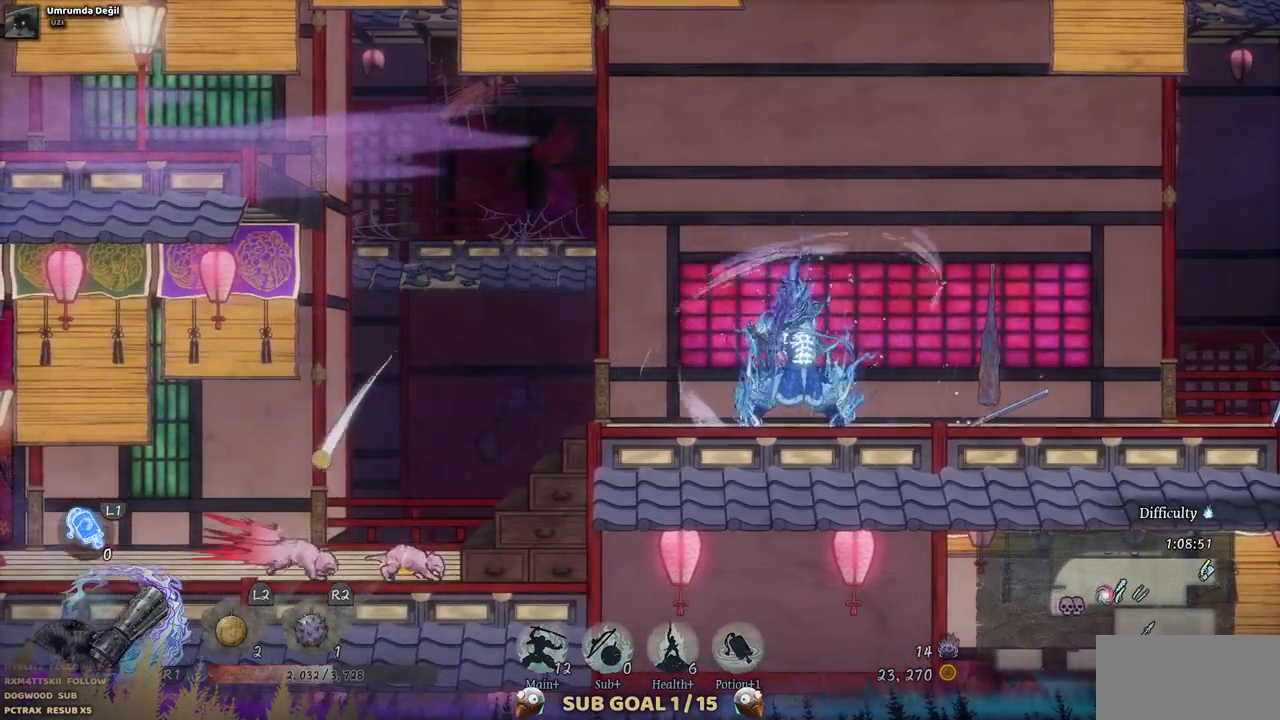
{"buttons": [], "left_stick": "center", "right_stick": "center", "events": []}
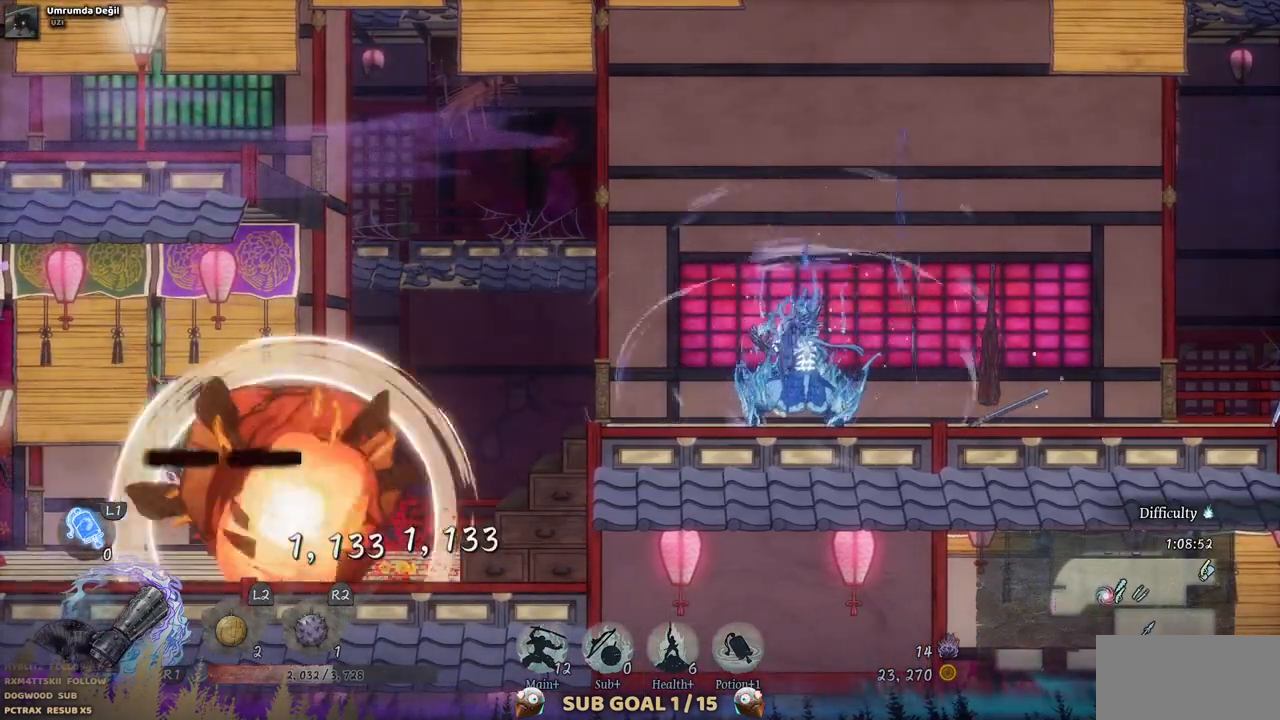
{"buttons": ["DPAD_LEFT"], "left_stick": "center", "right_stick": "center", "events": [[17, "DPAD_LEFT", "down"]]}
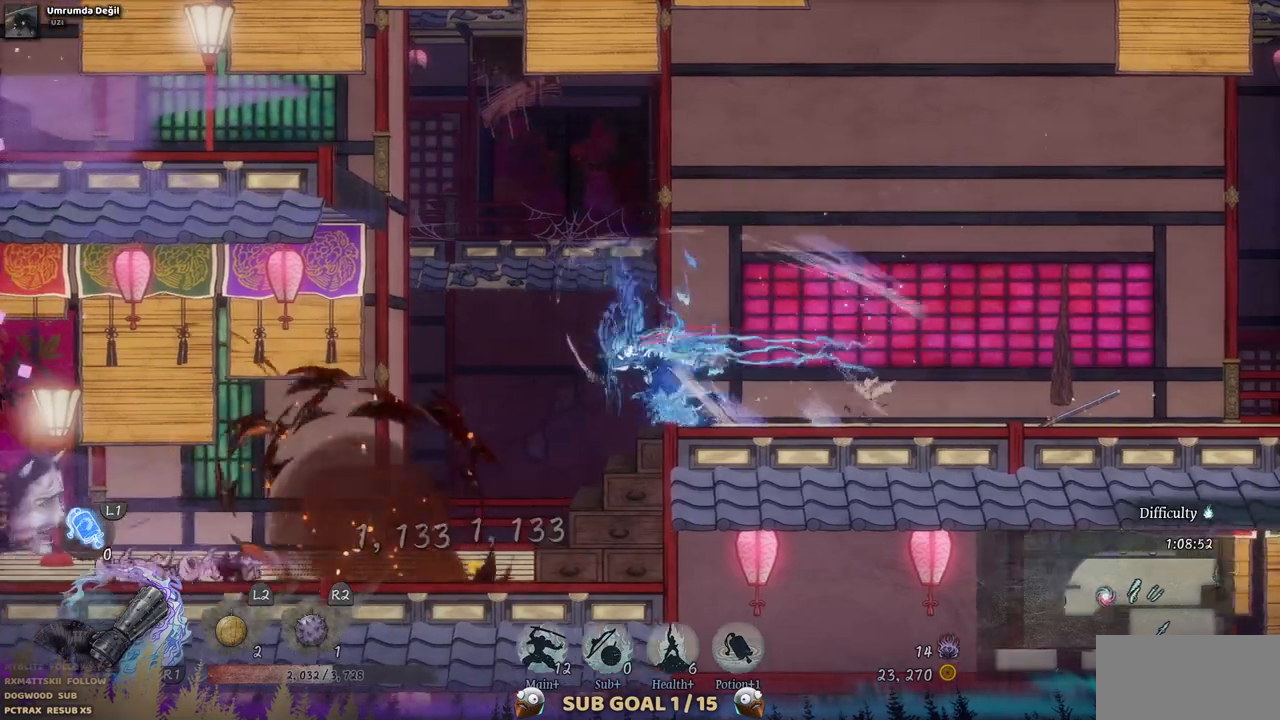
{"buttons": ["DPAD_LEFT"], "left_stick": "center", "right_stick": "center", "events": []}
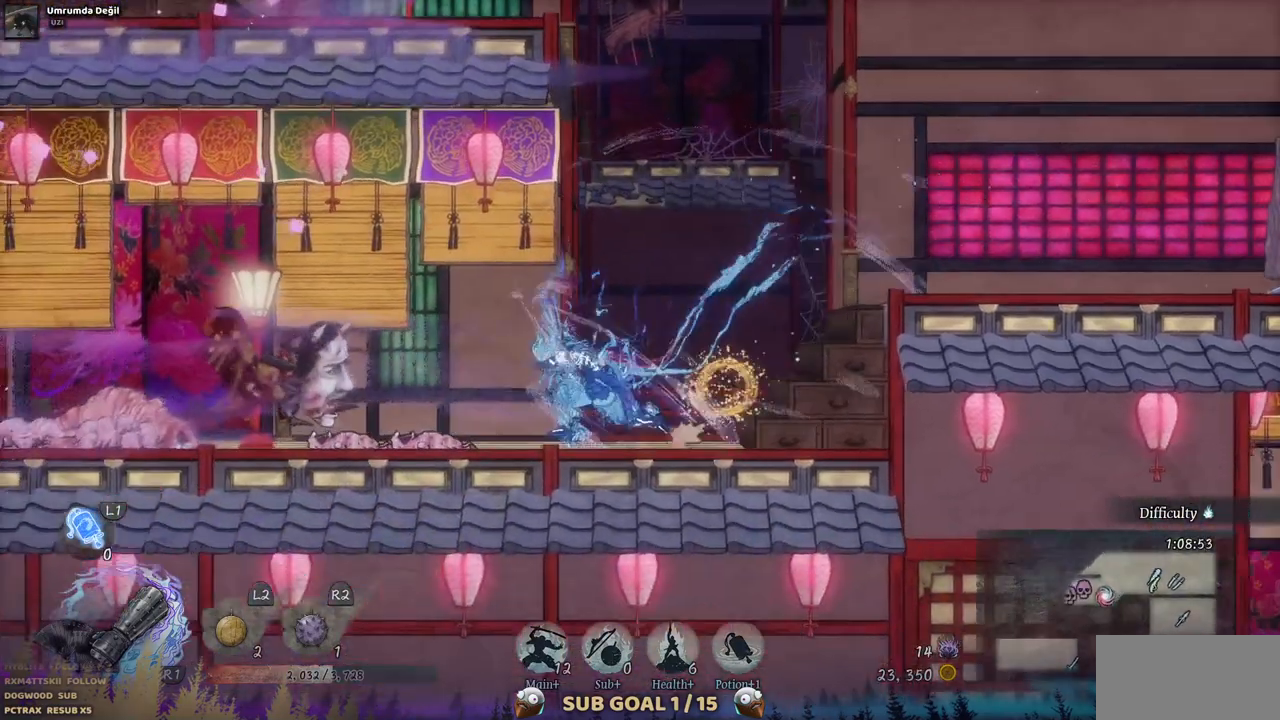
{"buttons": ["SQUARE"], "left_stick": "center", "right_stick": "center", "events": [[267, "SQUARE", "down"], [333, "DPAD_LEFT", "up"], [383, "SQUARE", "up"], [467, "SQUARE", "down"]]}
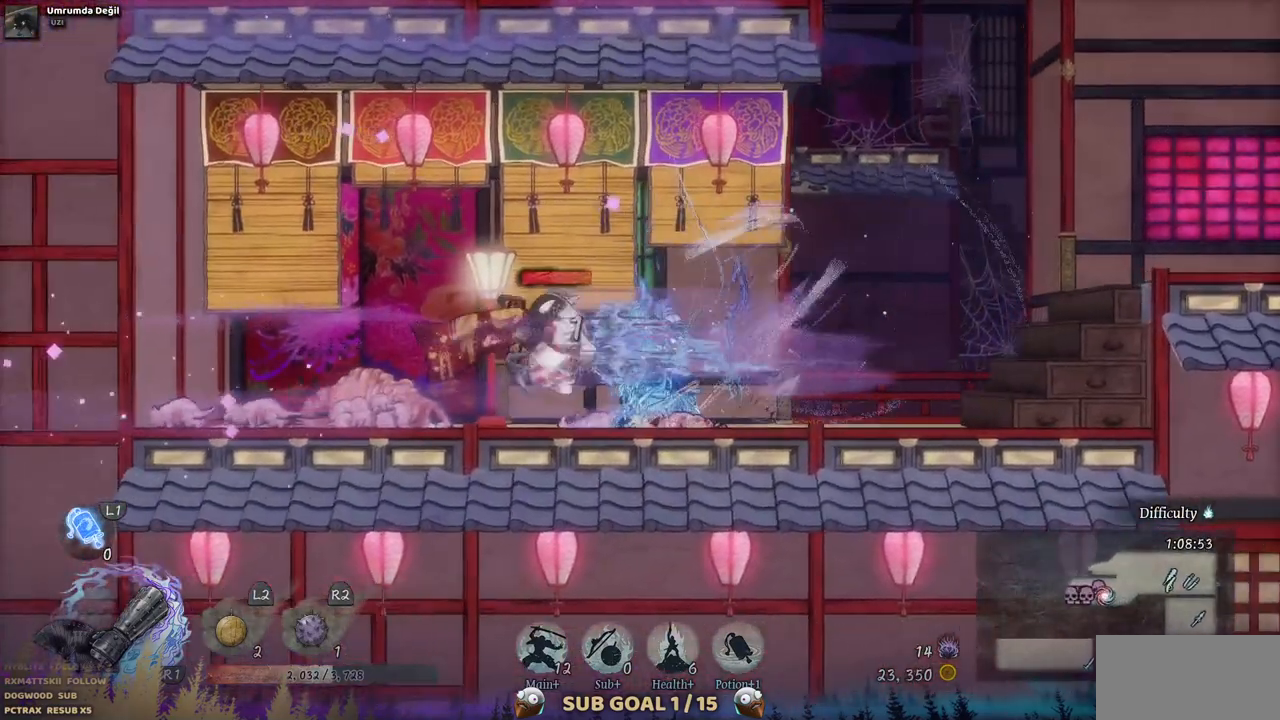
{"buttons": [], "left_stick": "center", "right_stick": "center", "events": [[33, "SQUARE", "up"], [100, "SQUARE", "down"], [200, "SQUARE", "up"], [267, "SQUARE", "down"], [333, "SQUARE", "up"], [400, "SQUARE", "down"], [467, "SQUARE", "up"]]}
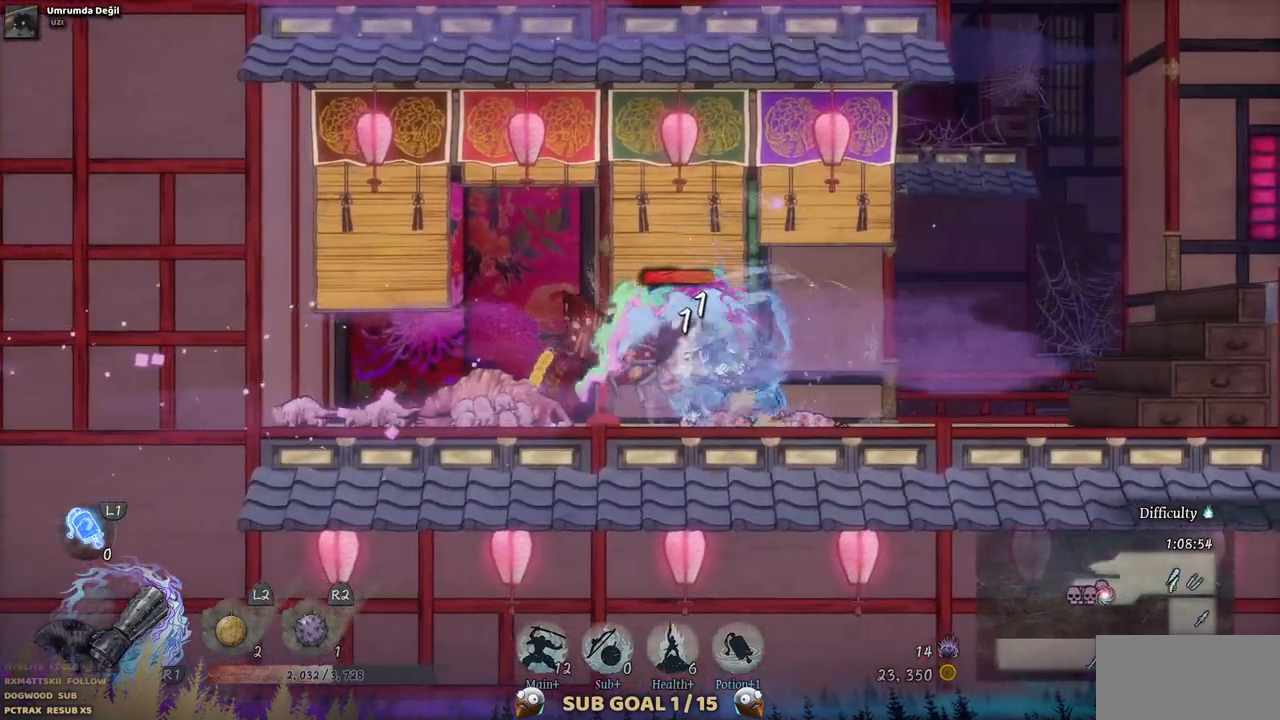
{"buttons": ["SQUARE"], "left_stick": "center", "right_stick": "center", "events": [[33, "SQUARE", "down"], [117, "SQUARE", "up"], [167, "SQUARE", "down"], [233, "SQUARE", "up"], [300, "SQUARE", "down"], [367, "SQUARE", "up"], [433, "SQUARE", "down"]]}
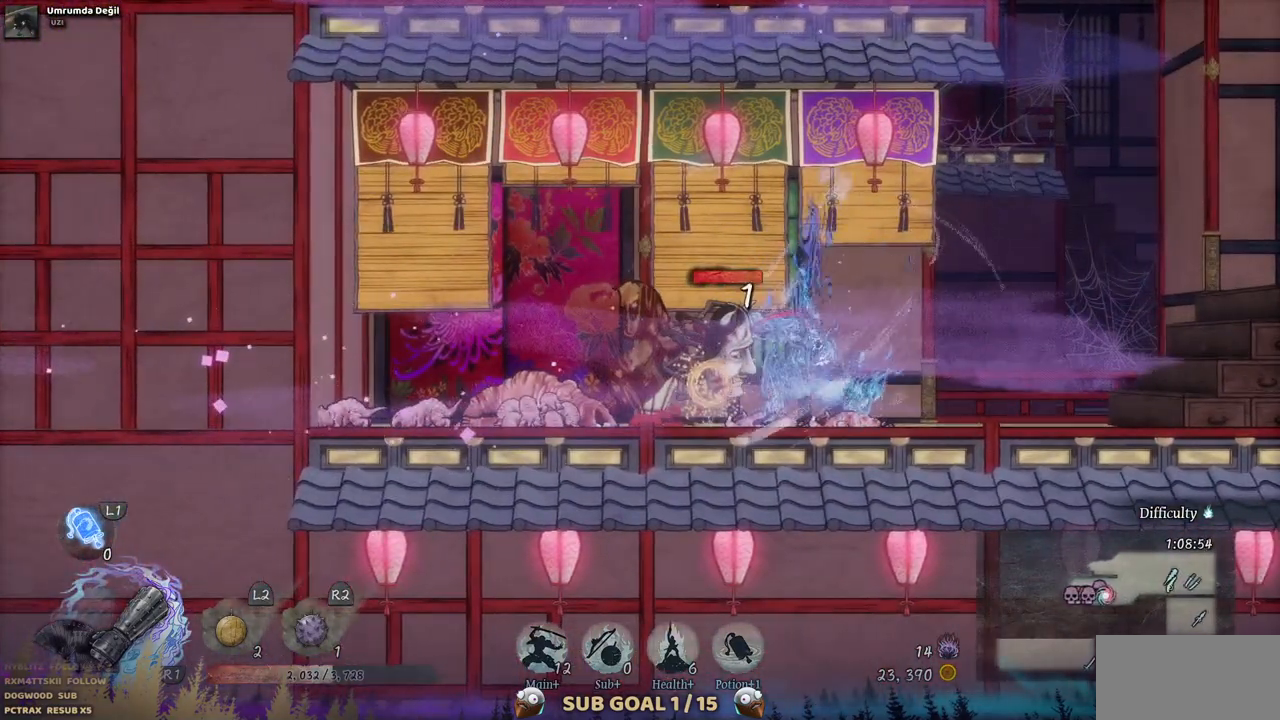
{"buttons": ["SQUARE"], "left_stick": "center", "right_stick": "center", "events": [[17, "SQUARE", "up"], [67, "SQUARE", "down"], [133, "SQUARE", "up"], [200, "SQUARE", "down"], [267, "SQUARE", "up"], [333, "SQUARE", "down"], [417, "SQUARE", "up"], [467, "SQUARE", "down"]]}
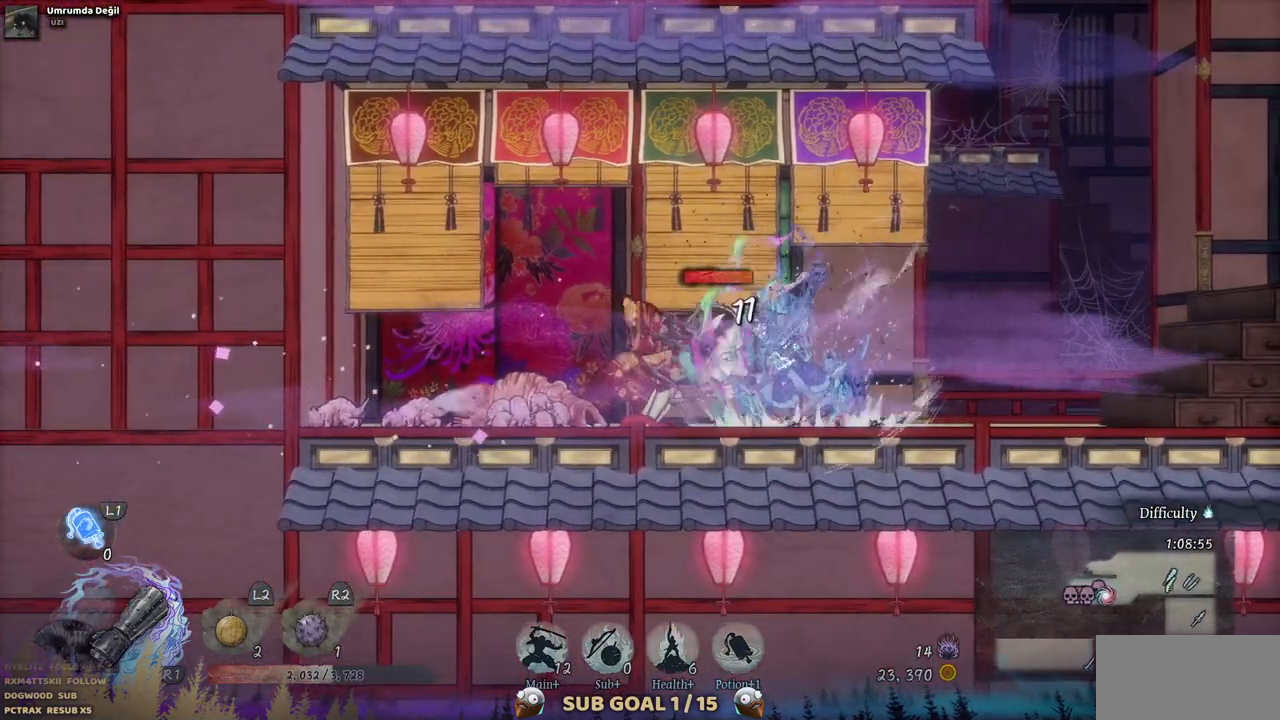
{"buttons": [], "left_stick": "center", "right_stick": "center", "events": [[50, "SQUARE", "up"], [117, "SQUARE", "down"], [167, "SQUARE", "up"], [233, "SQUARE", "down"], [317, "SQUARE", "up"], [383, "SQUARE", "down"], [450, "SQUARE", "up"]]}
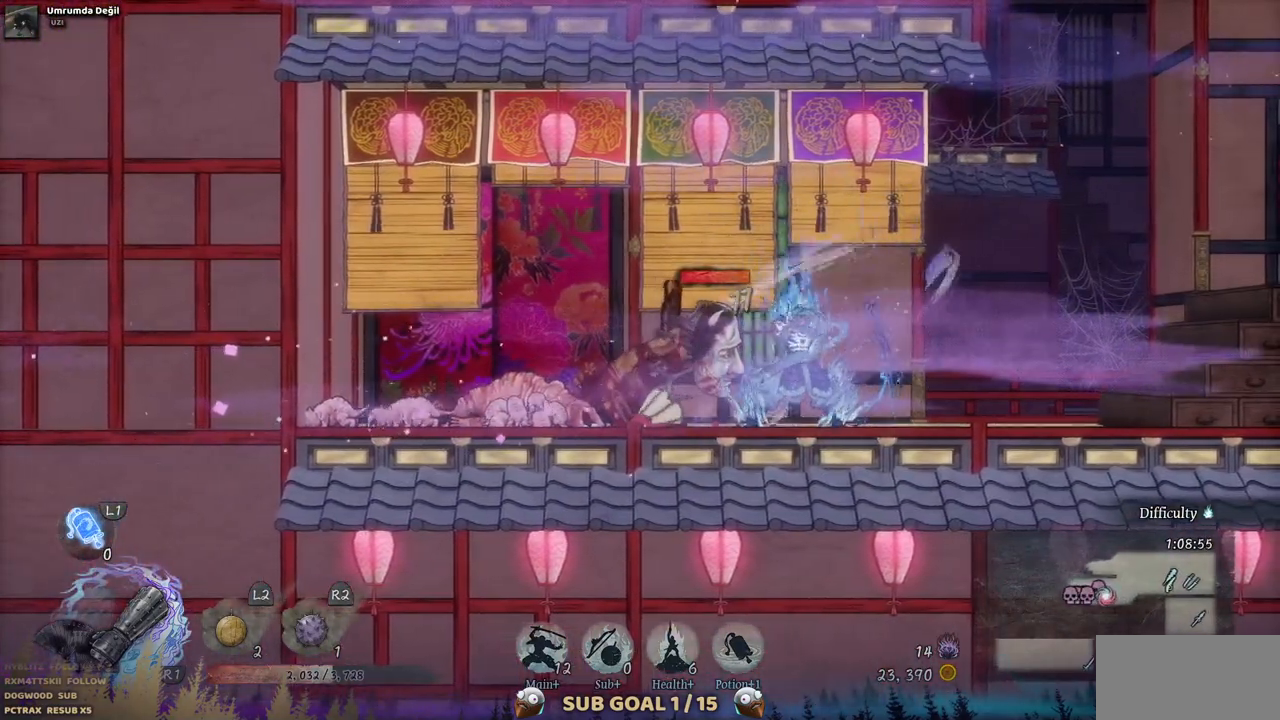
{"buttons": [], "left_stick": "center", "right_stick": "center", "events": [[33, "SQUARE", "down"], [83, "SQUARE", "up"], [150, "SQUARE", "down"], [233, "SQUARE", "up"], [300, "SQUARE", "down"], [383, "SQUARE", "up"], [433, "SQUARE", "down"], [500, "SQUARE", "up"]]}